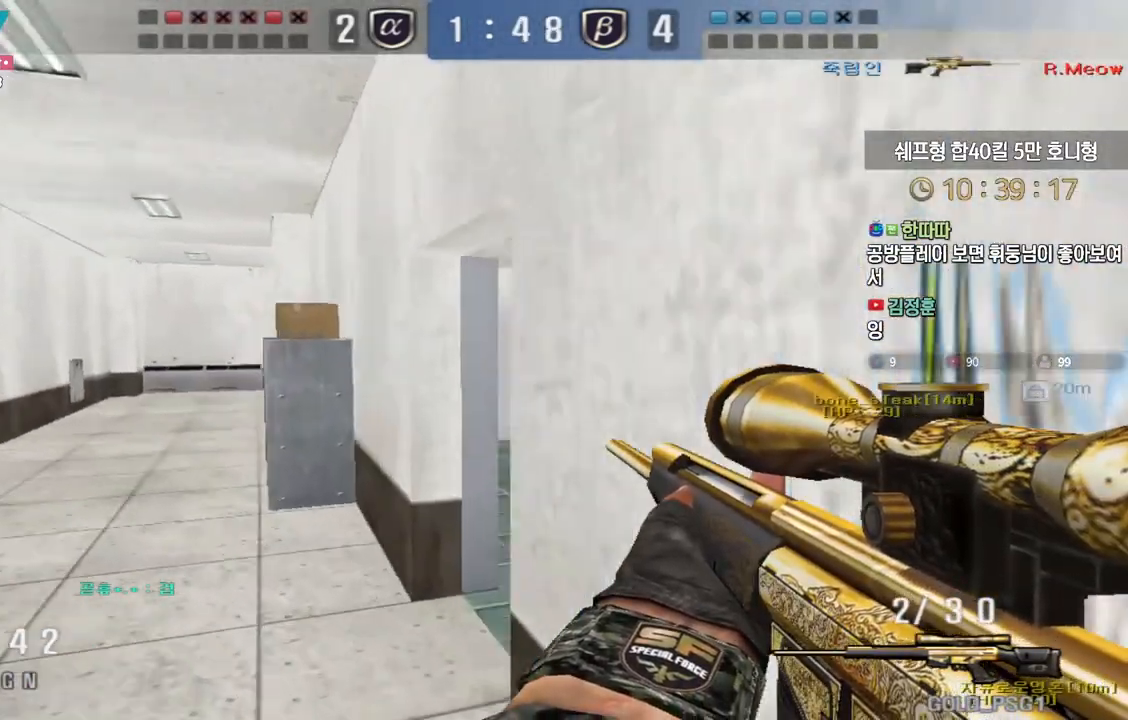
Gameplay with keyboard; each line is a JSON object with the keys held at the frame after it. "events" lists presses ("down") and releases ("up") of "a", "ctrl", "d", "e", "f", "q", "r", "s", "shift", "space", "tab" and "w" between this image and that frame as [ms after this image, input, new state], when the widget could be followed in between. No other keys are recorded. Mouse input is not recorded.
{"keys": ["d", "tab", "w"], "events": [[233, "a", "up"], [283, "d", "down"], [333, "tab", "down"]]}
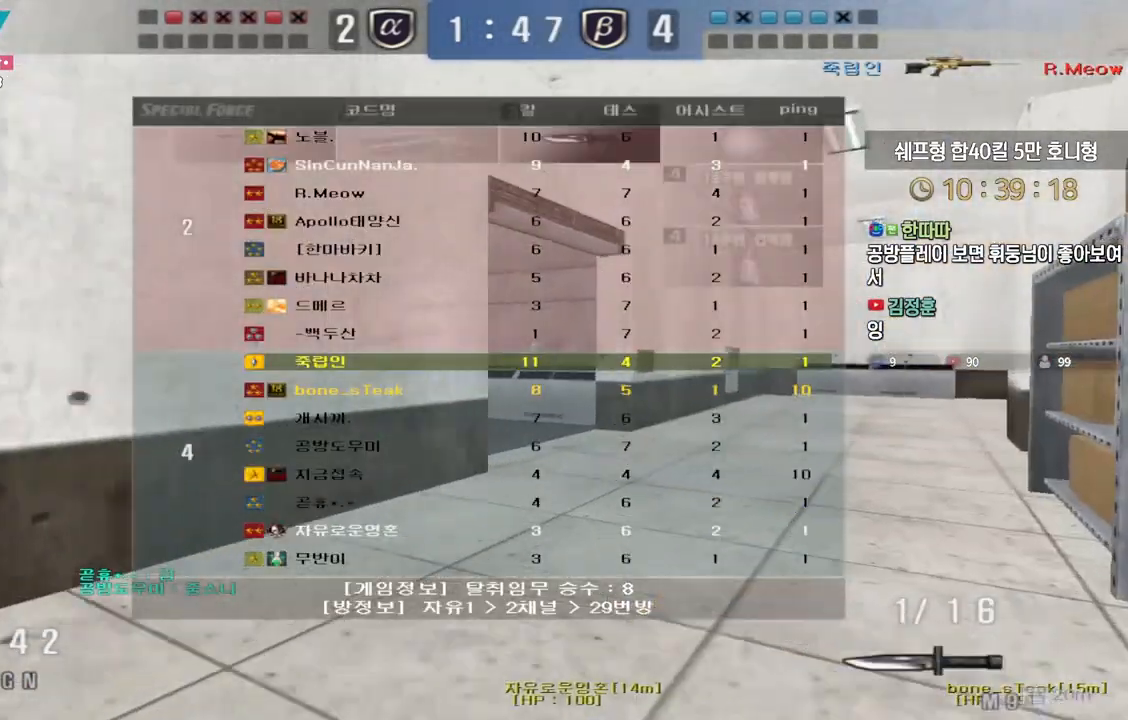
{"keys": ["d", "tab", "w"], "events": []}
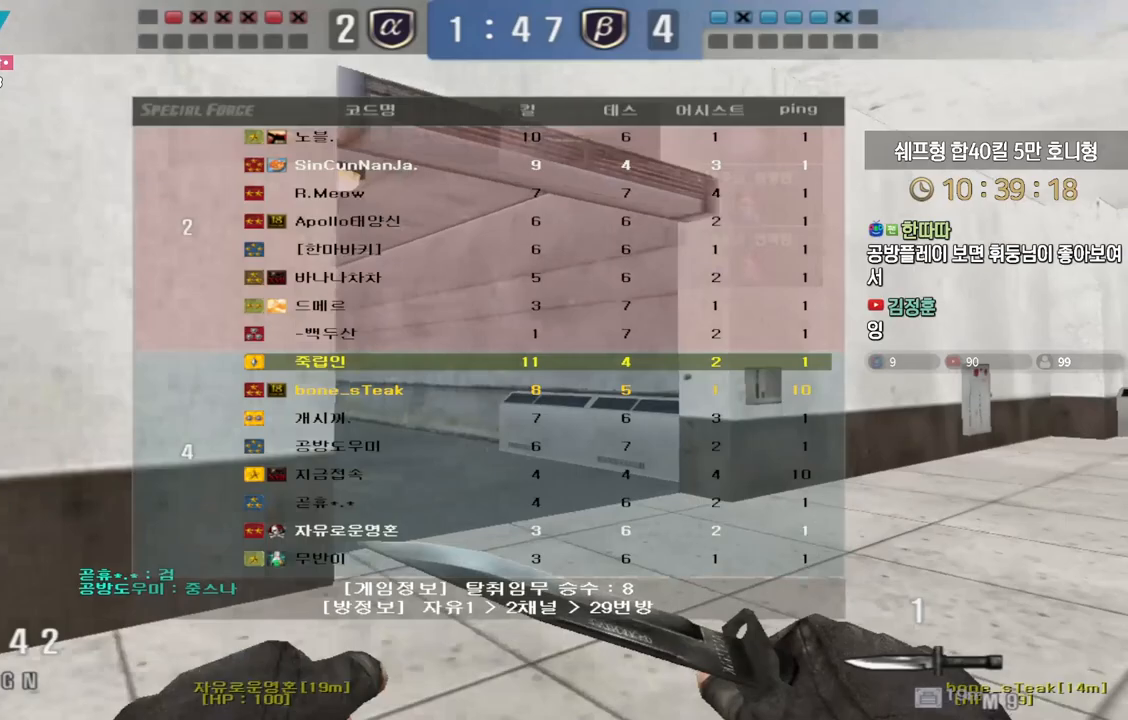
{"keys": ["a", "w"], "events": [[117, "tab", "up"], [183, "d", "up"], [250, "a", "down"]]}
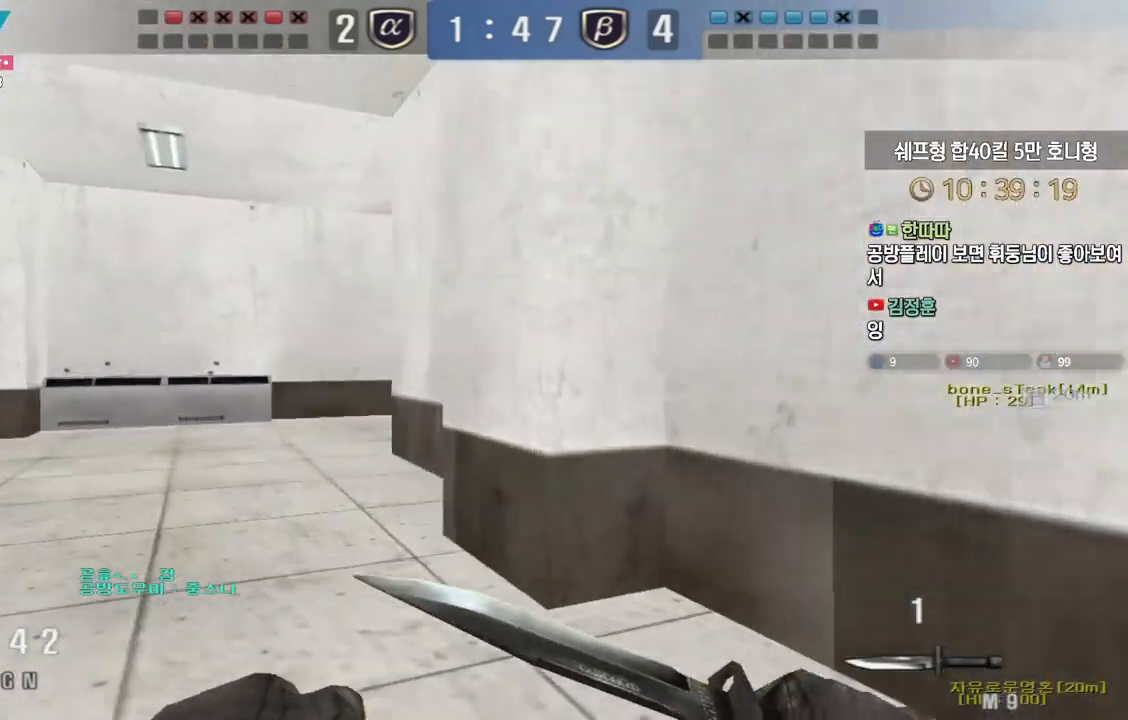
{"keys": ["a", "w"], "events": [[300, "ctrl", "down"], [317, "a", "up"], [333, "ctrl", "up"], [333, "space", "down"], [333, "w", "up"], [367, "space", "up"], [400, "a", "down"], [400, "w", "down"]]}
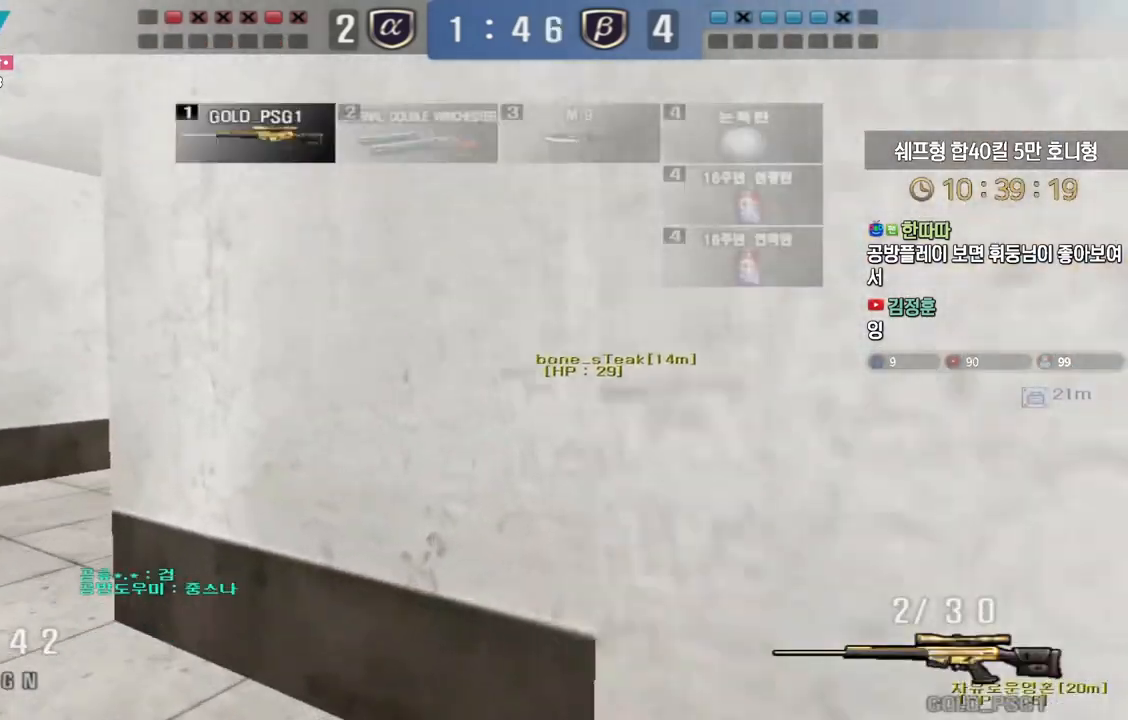
{"keys": ["a", "w"], "events": []}
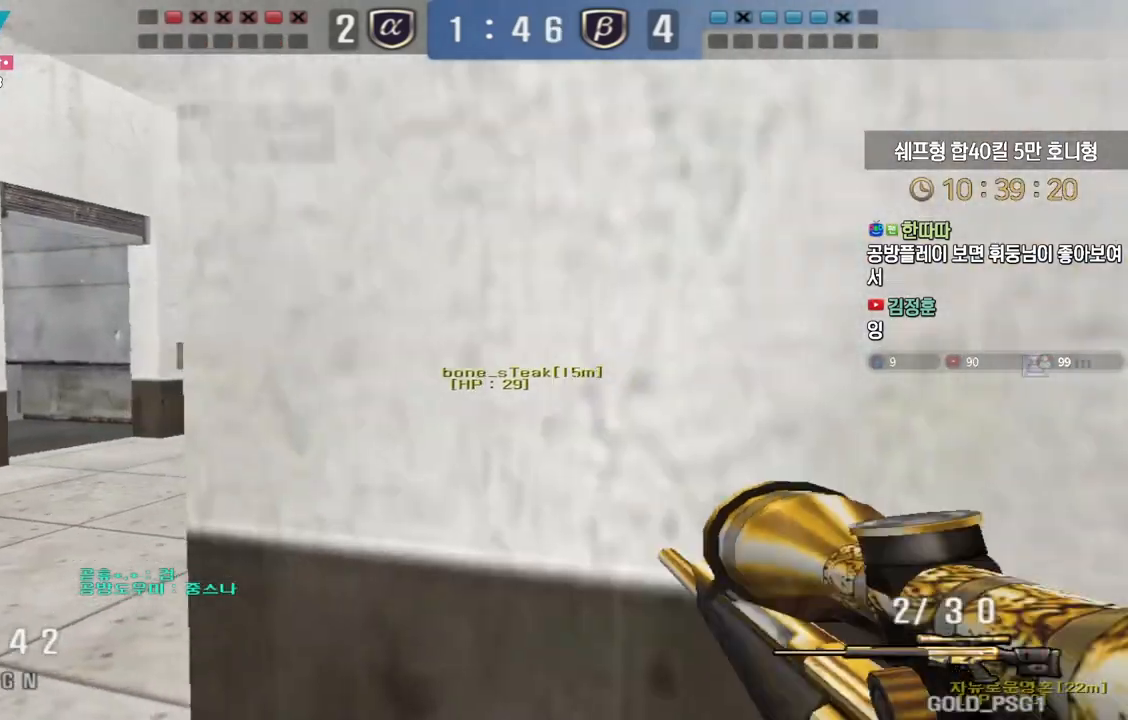
{"keys": [], "events": [[17, "ctrl", "down"], [50, "a", "up"], [50, "ctrl", "up"], [50, "space", "down"], [50, "w", "up"], [83, "space", "up"]]}
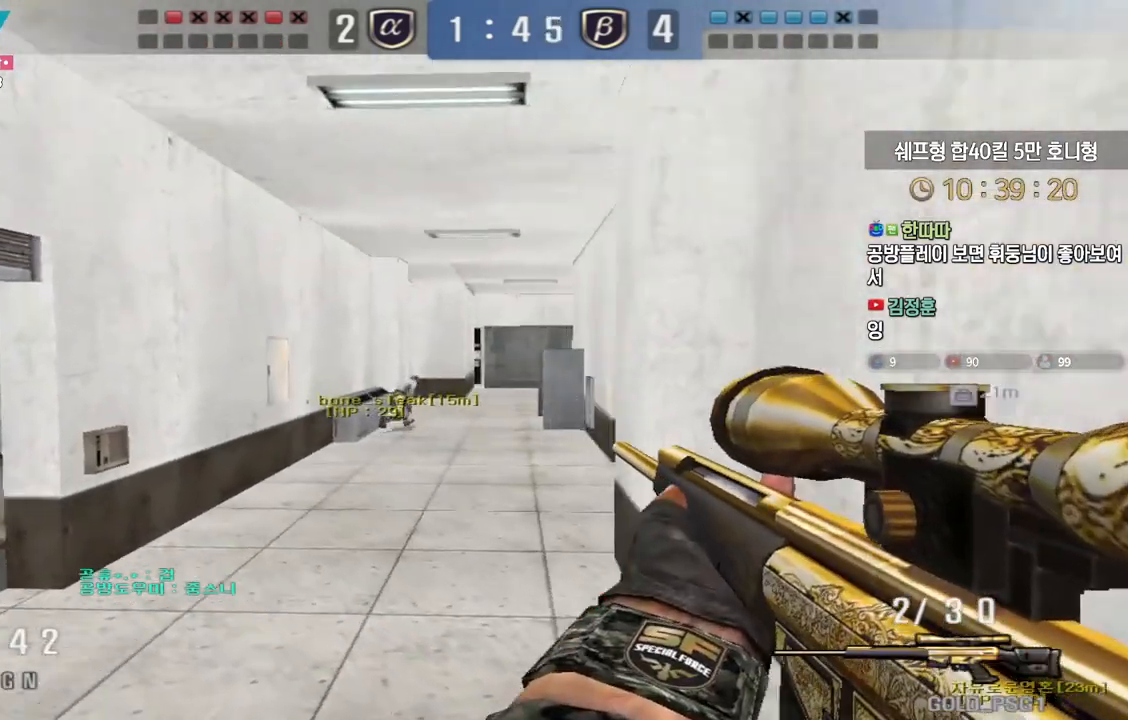
{"keys": ["ctrl"], "events": [[67, "d", "down"], [67, "w", "down"], [333, "ctrl", "down"], [350, "d", "up"], [367, "w", "up"]]}
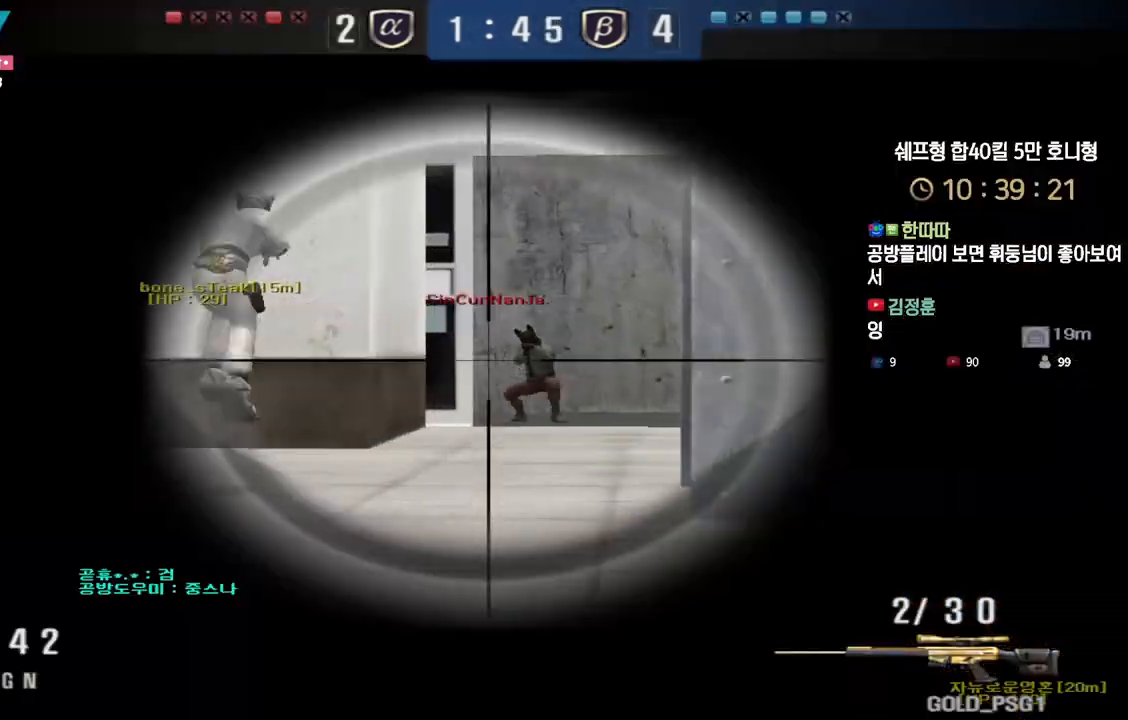
{"keys": ["space"], "events": [[267, "w", "down"], [283, "a", "down"], [300, "ctrl", "up"], [450, "ctrl", "down"], [483, "a", "up"], [483, "space", "down"], [483, "w", "up"], [500, "ctrl", "up"]]}
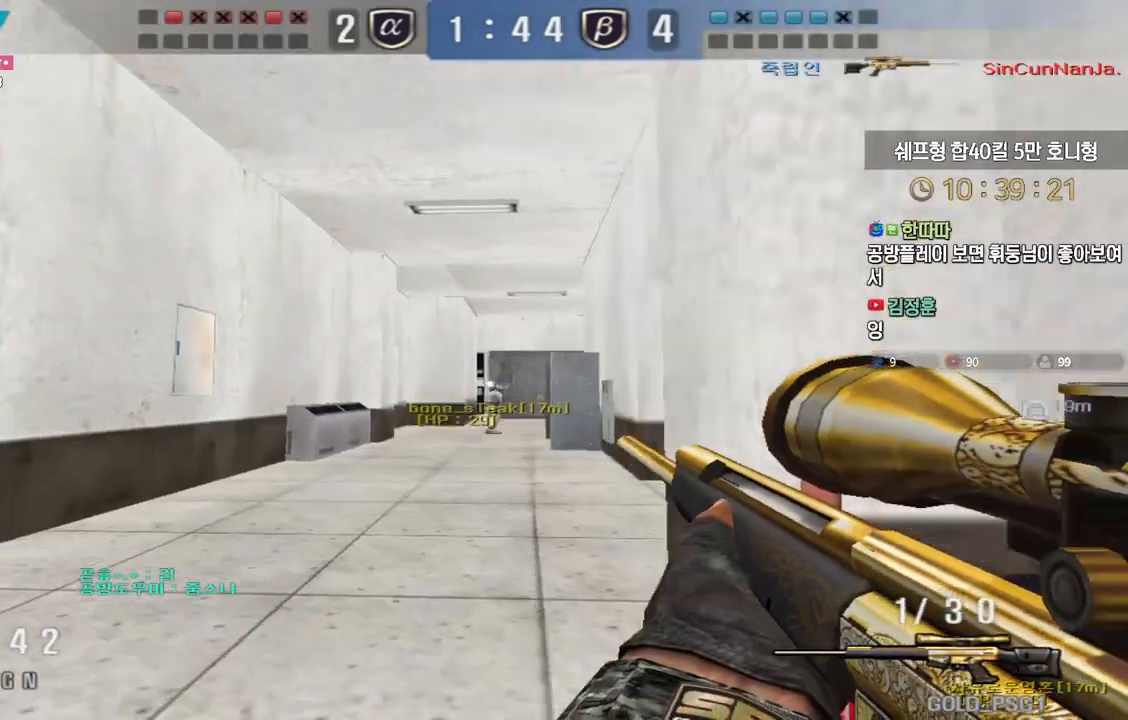
{"keys": ["a", "w"], "events": [[17, "space", "up"], [50, "a", "down"], [50, "w", "down"], [200, "r", "down"], [300, "r", "up"]]}
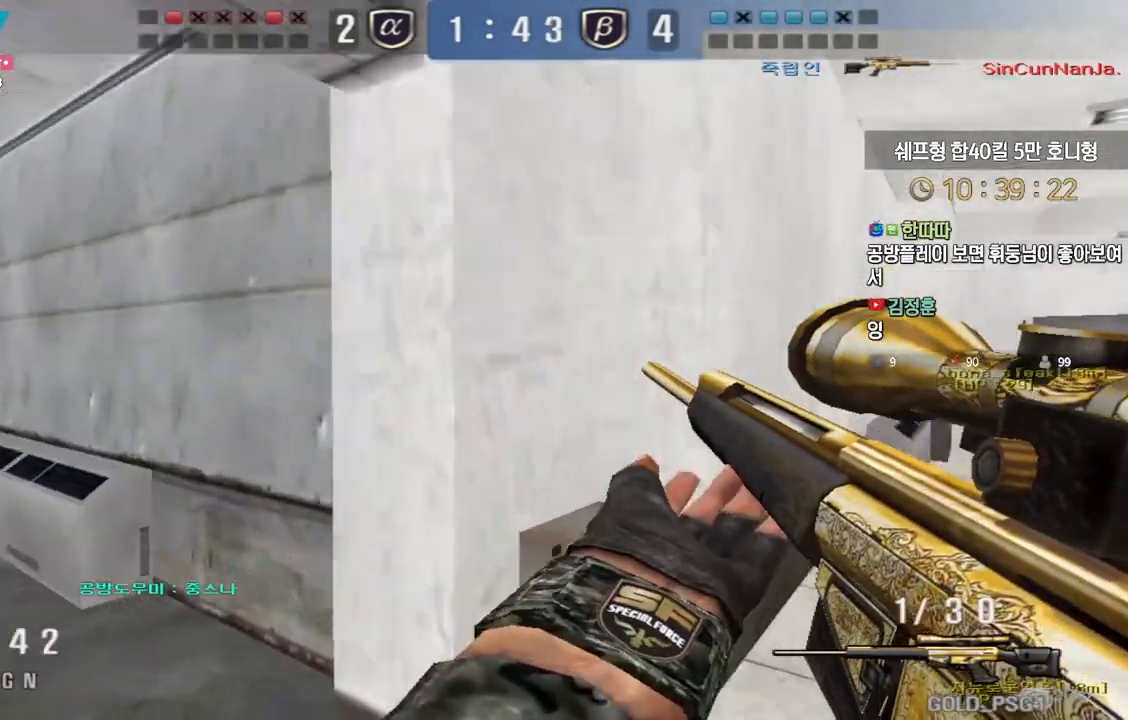
{"keys": ["a", "w"], "events": [[200, "ctrl", "down"], [233, "a", "up"], [233, "space", "down"], [233, "w", "up"], [250, "ctrl", "up"], [283, "space", "up"], [317, "a", "down"], [317, "w", "down"]]}
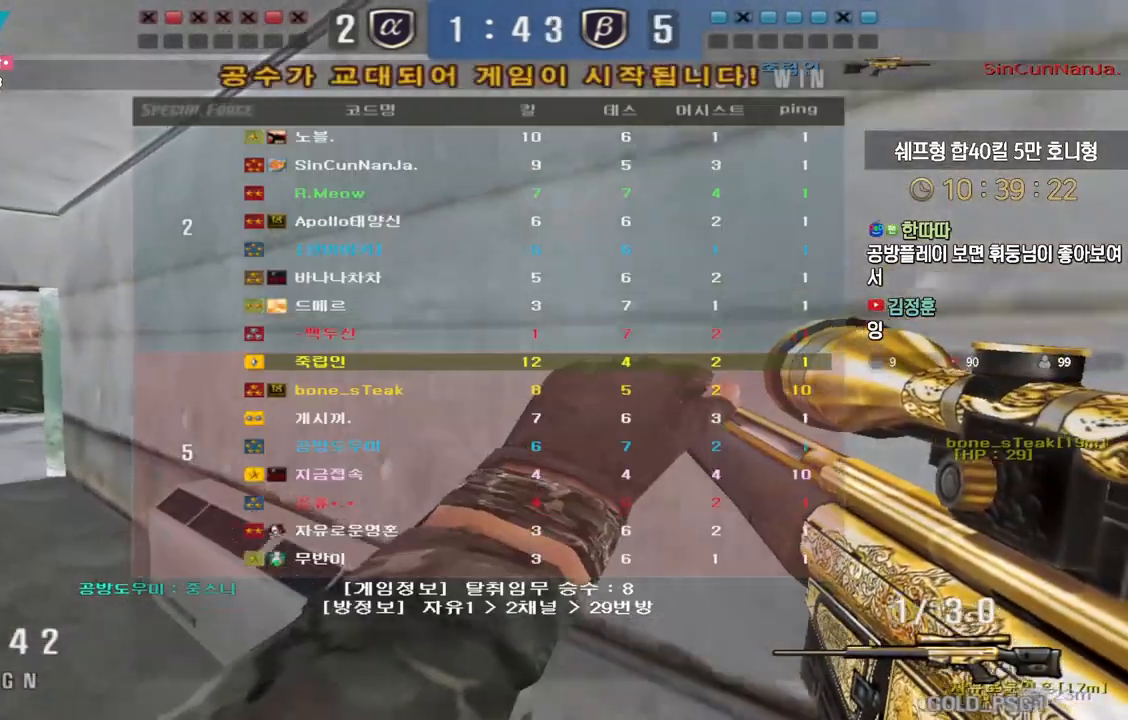
{"keys": ["ctrl", "space"], "events": [[467, "ctrl", "down"], [483, "a", "up"], [483, "space", "down"], [500, "w", "up"]]}
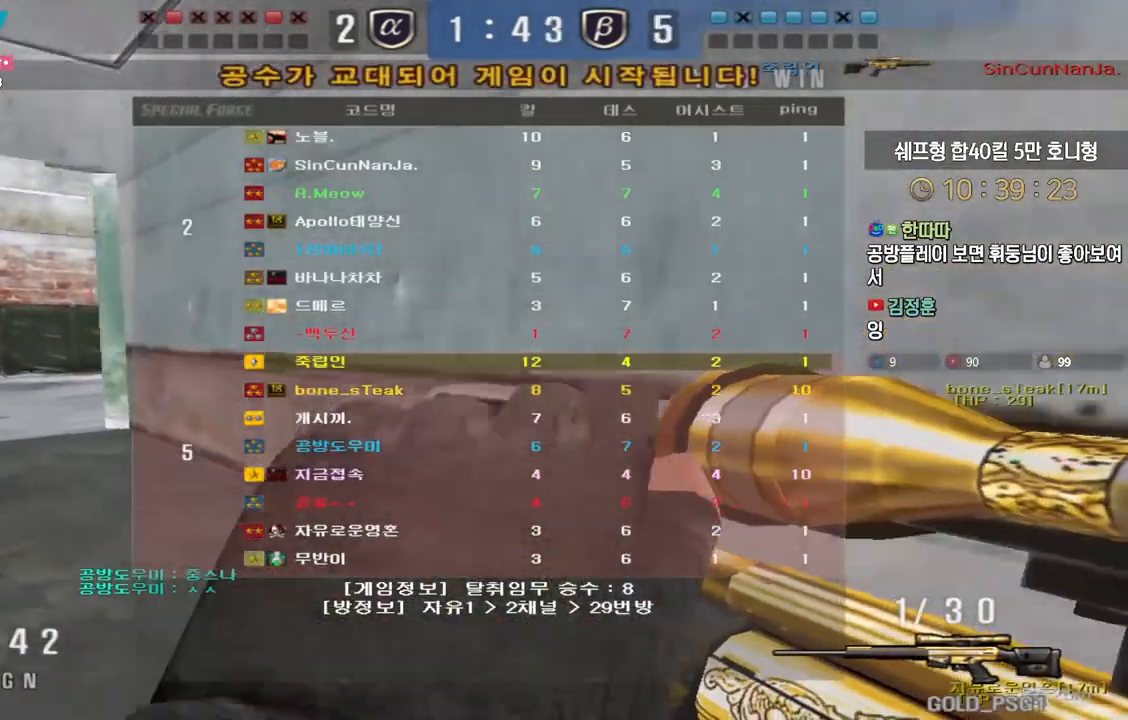
{"keys": ["a", "w"], "events": [[17, "ctrl", "up"], [50, "space", "up"], [83, "a", "down"], [83, "w", "down"]]}
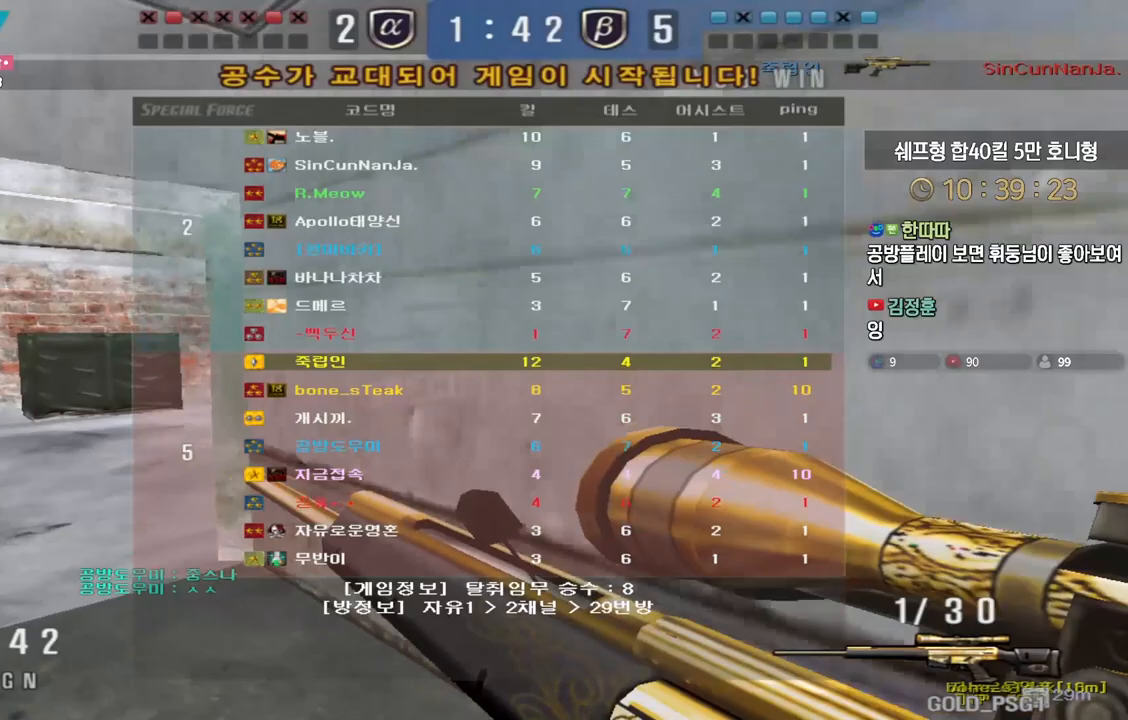
{"keys": ["a", "w"], "events": [[217, "ctrl", "down"], [250, "a", "up"], [250, "ctrl", "up"], [250, "space", "down"], [250, "w", "up"], [300, "space", "up"], [333, "a", "down"], [333, "w", "down"]]}
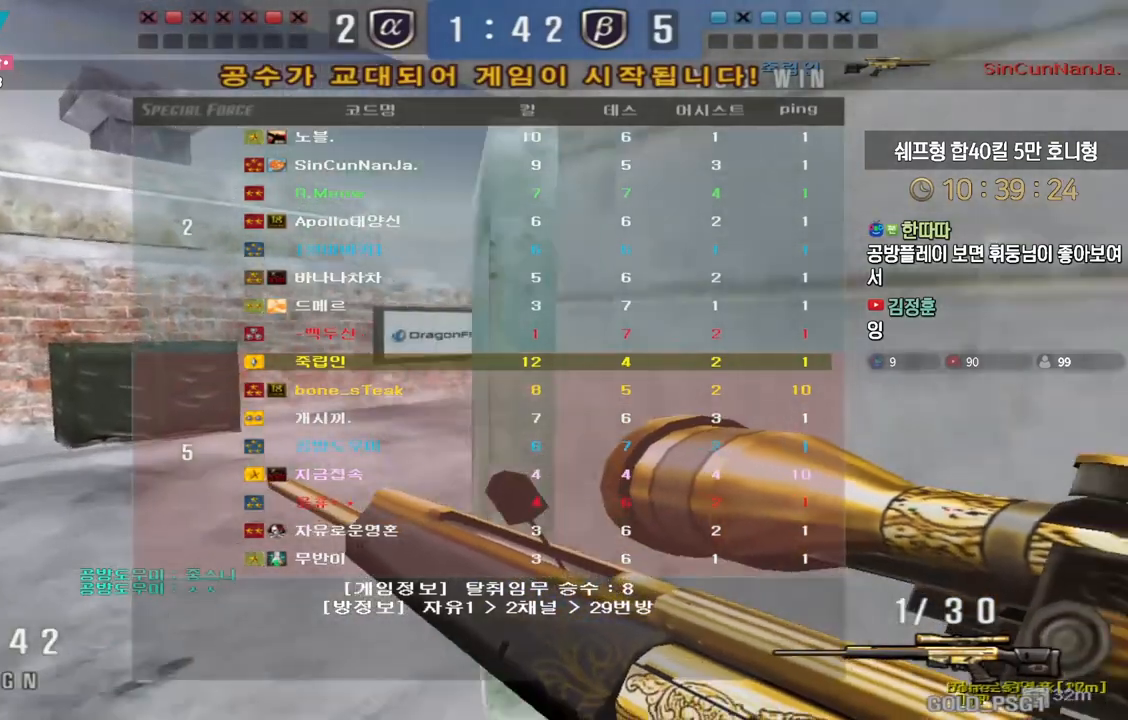
{"keys": ["ctrl", "space"], "events": [[467, "ctrl", "down"], [483, "a", "up"], [500, "space", "down"], [500, "w", "up"]]}
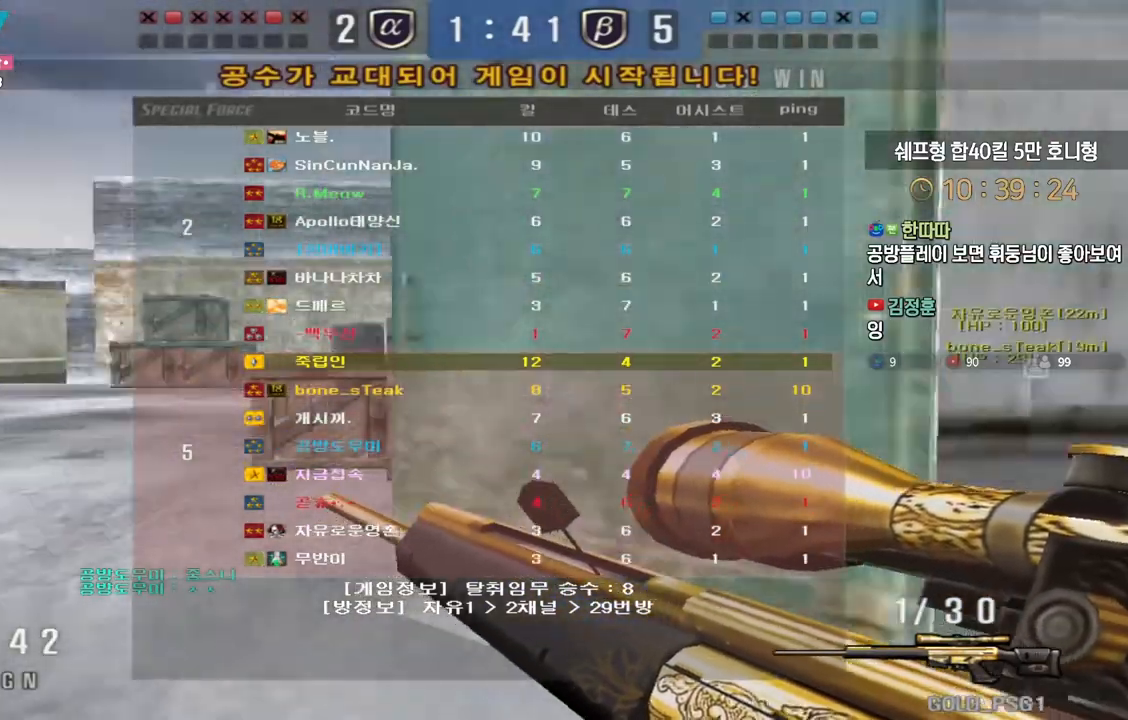
{"keys": ["a", "w"], "events": [[33, "ctrl", "up"], [50, "space", "up"], [50, "w", "down"], [67, "a", "down"]]}
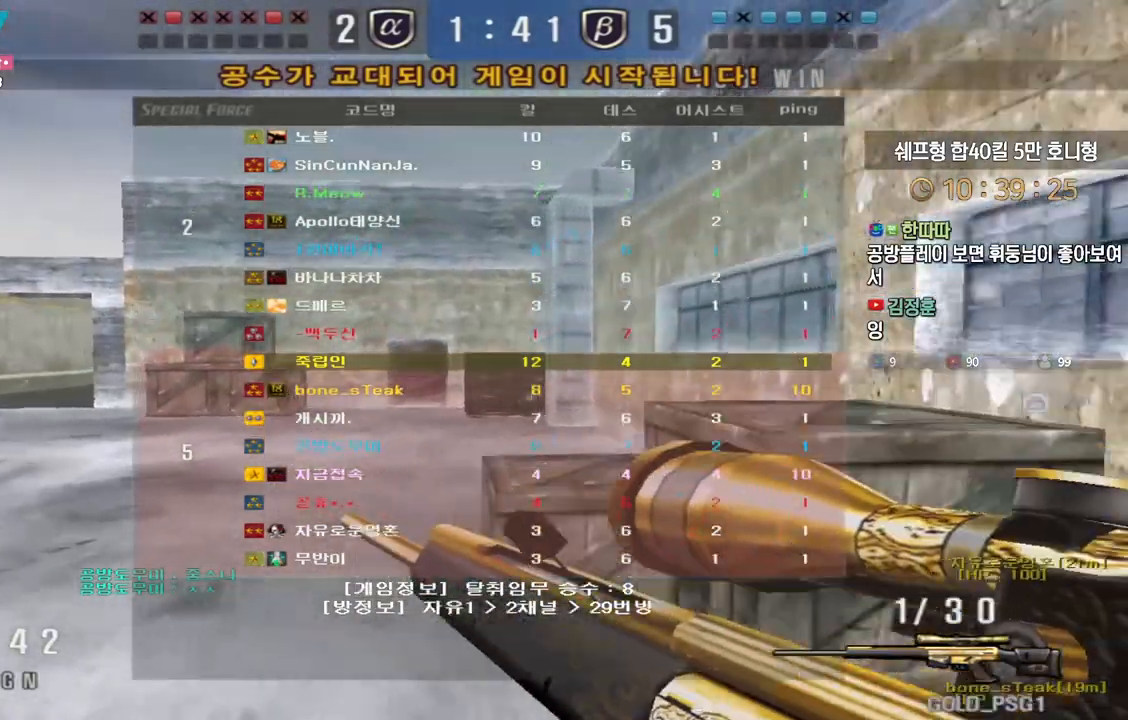
{"keys": ["d", "w"], "events": [[33, "a", "up"], [50, "d", "down"], [233, "ctrl", "down"], [250, "d", "up"], [250, "space", "down"], [267, "w", "up"], [300, "ctrl", "up"], [317, "space", "up"], [350, "d", "down"], [350, "w", "down"]]}
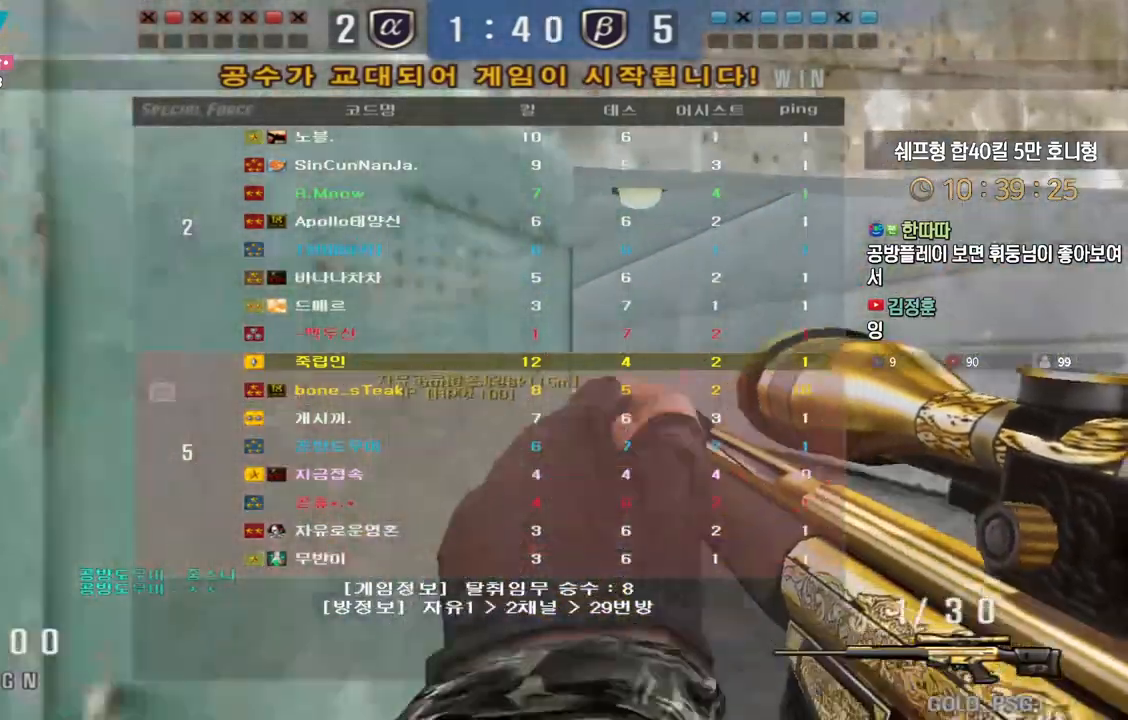
{"keys": ["ctrl", "w"], "events": [[483, "ctrl", "down"], [500, "d", "up"]]}
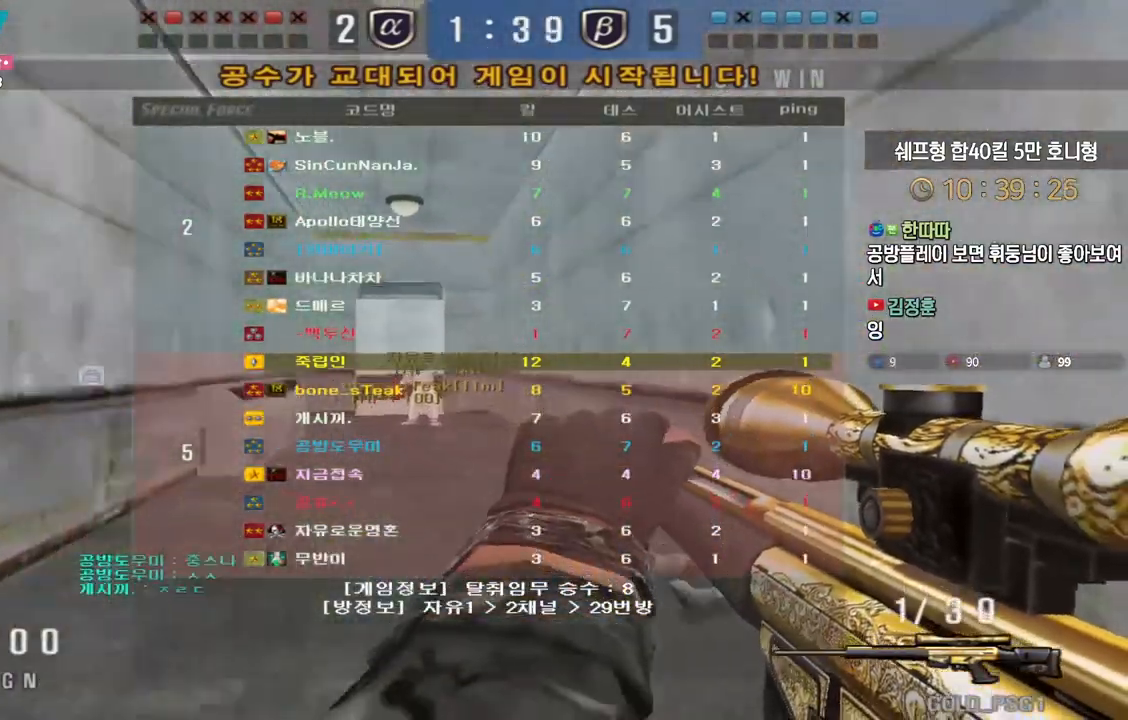
{"keys": ["a", "s"], "events": [[17, "w", "up"], [183, "space", "down"], [217, "a", "down"], [217, "ctrl", "up"], [217, "s", "down"], [233, "space", "up"]]}
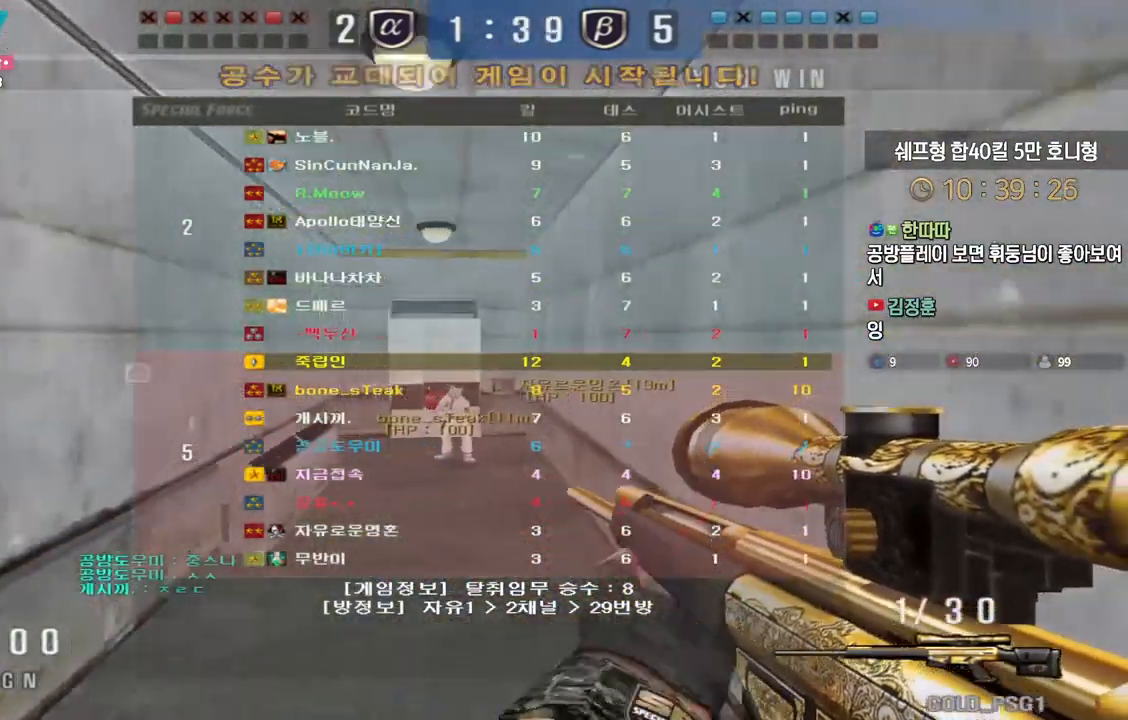
{"keys": ["ctrl"], "events": [[67, "a", "up"], [200, "d", "down"], [433, "ctrl", "down"], [450, "s", "up"], [467, "d", "up"]]}
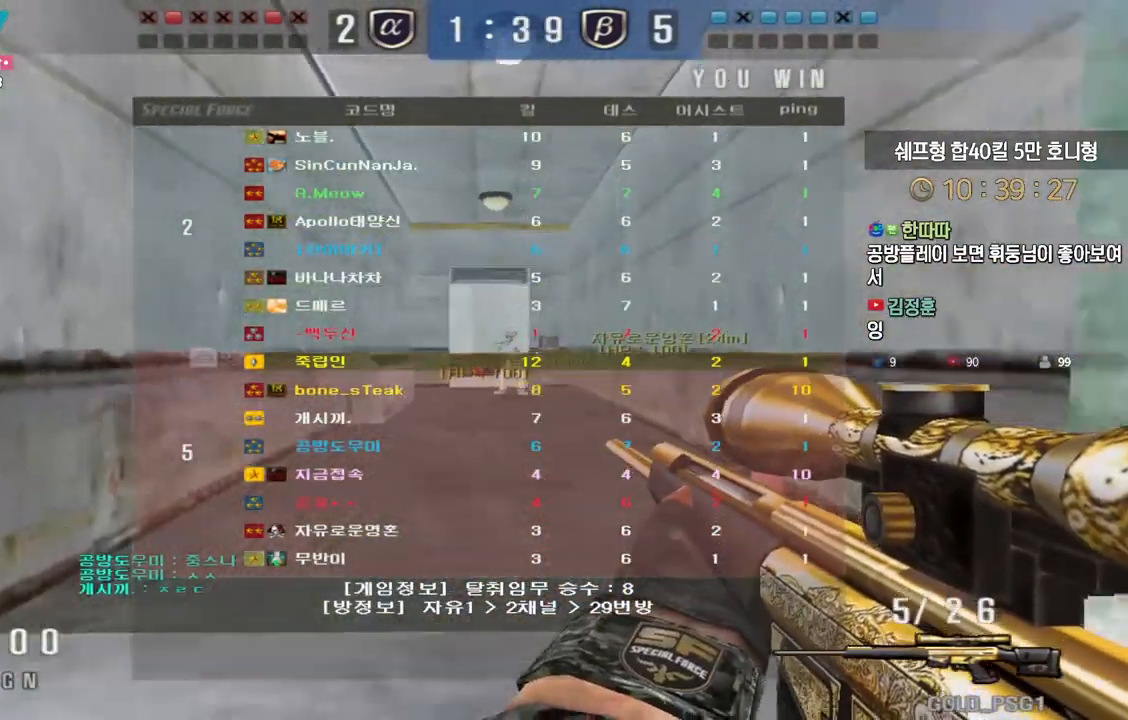
{"keys": ["a", "s"], "events": [[150, "space", "down"], [183, "ctrl", "up"], [200, "a", "down"], [200, "s", "down"], [217, "space", "up"]]}
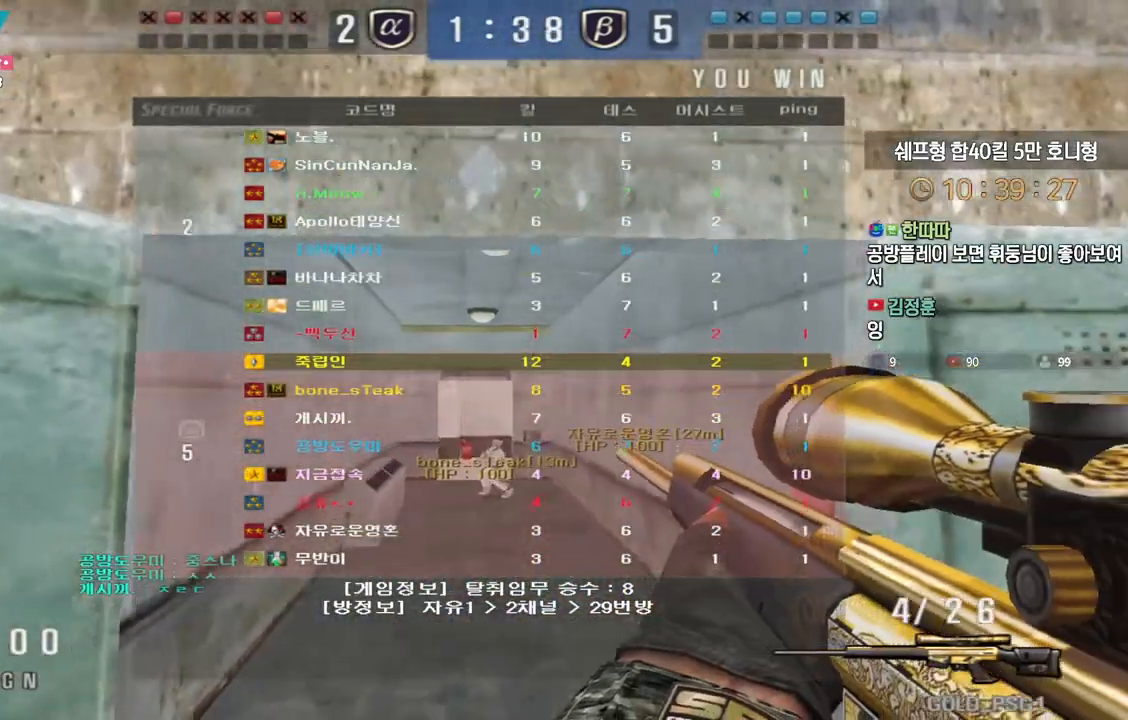
{"keys": ["ctrl"], "events": [[100, "a", "up"], [183, "d", "down"], [417, "ctrl", "down"], [417, "d", "up"], [433, "s", "up"]]}
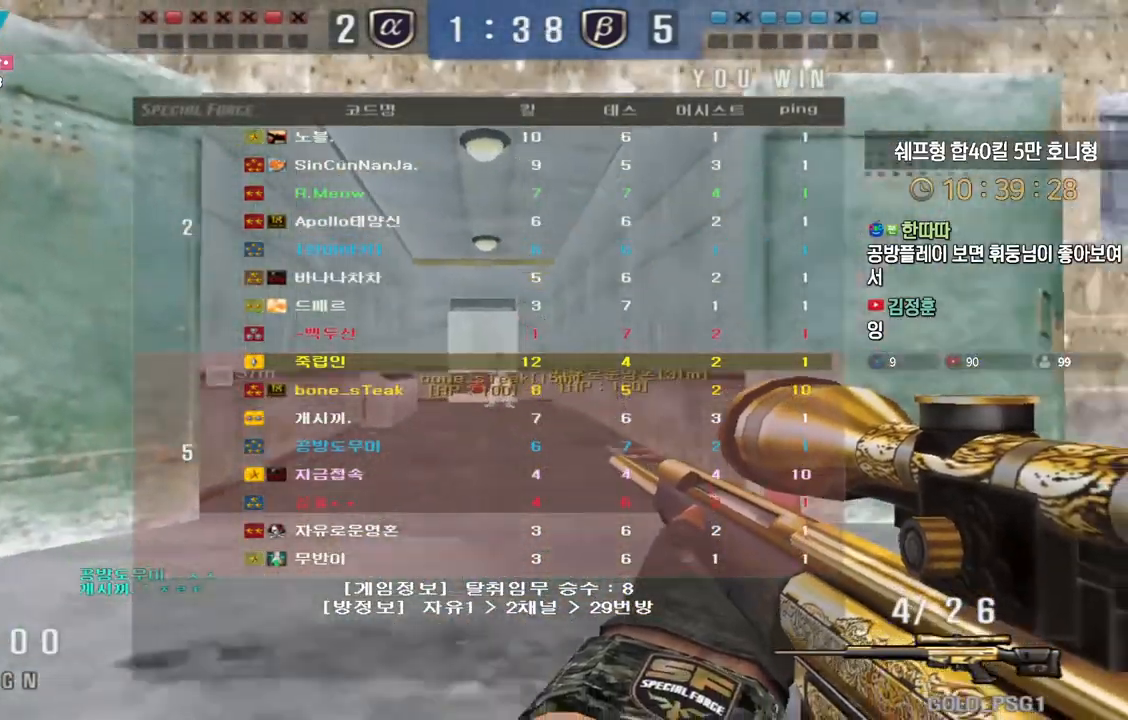
{"keys": ["a", "w"], "events": [[200, "a", "down"], [200, "w", "down"], [217, "ctrl", "up"]]}
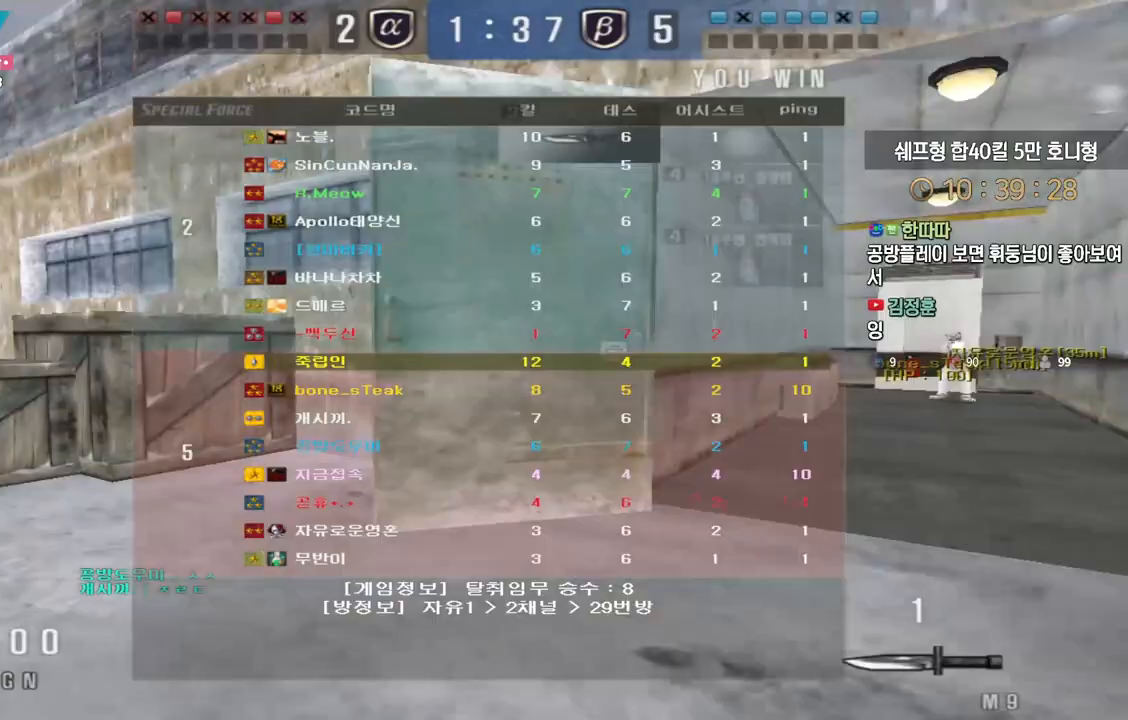
{"keys": ["w"], "events": [[267, "a", "up"]]}